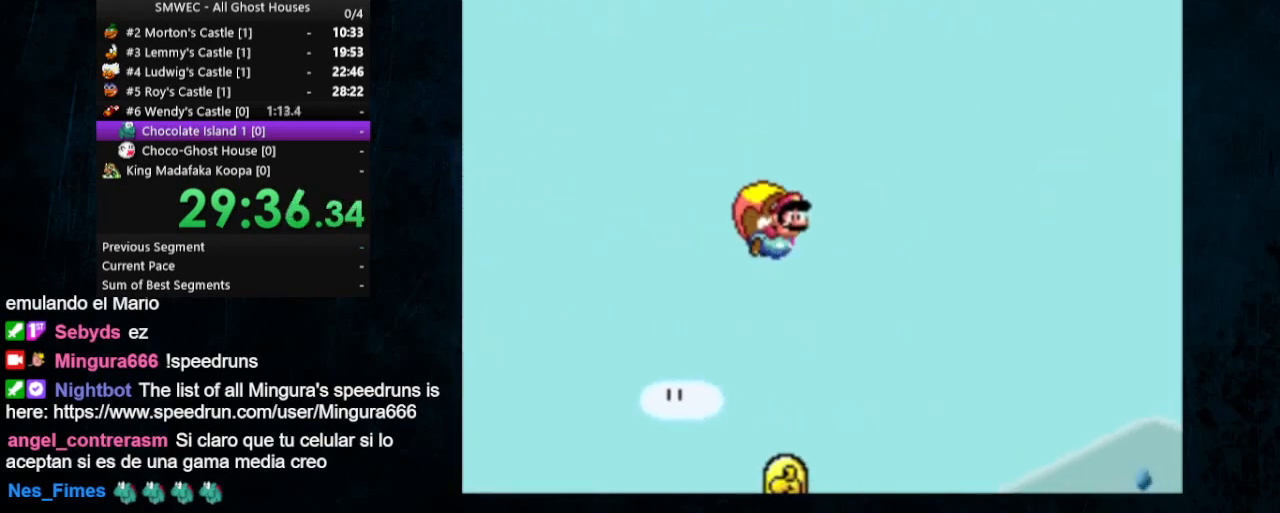
Gameplay with a controller (Nintendo layout); each line is a JSON object with the inputs held at the frame after it (dt_ms = milliseconds from this image to that frame). "events" lists button and stick changes between this image and that frame as [ms after this image, input, new state], when the widget could be followed in between. Not read: L1 L3 R1 R3.
{"dt_ms": 500, "buttons": ["Y"], "events": [[333, "DPAD_LEFT", "up"]]}
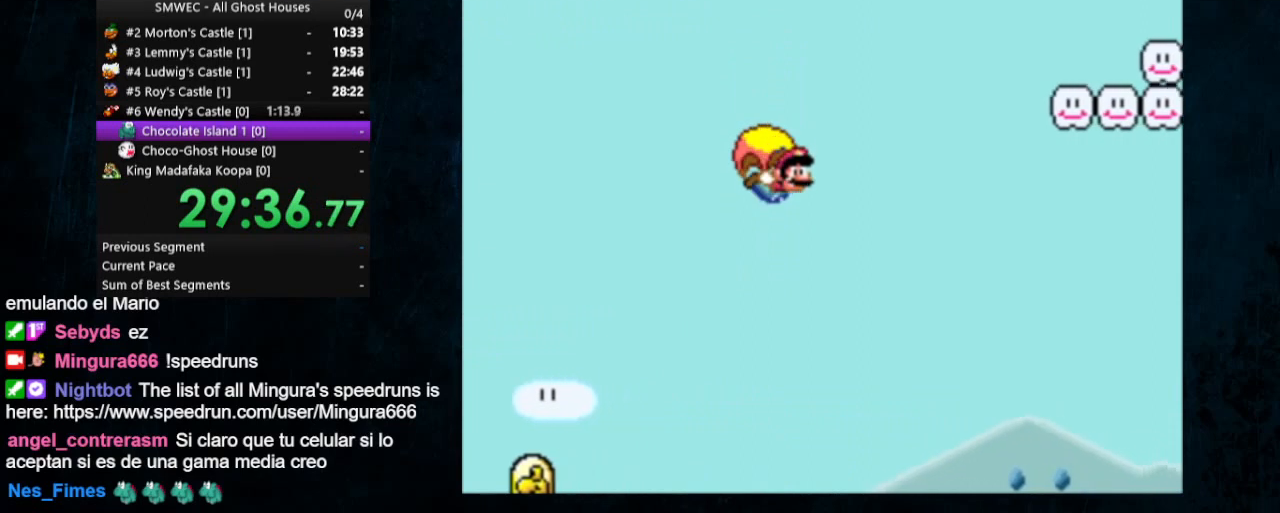
{"dt_ms": 500, "buttons": ["Y", "DPAD_LEFT"], "events": [[200, "DPAD_LEFT", "down"], [267, "DPAD_UP", "down"], [300, "DPAD_UP", "up"]]}
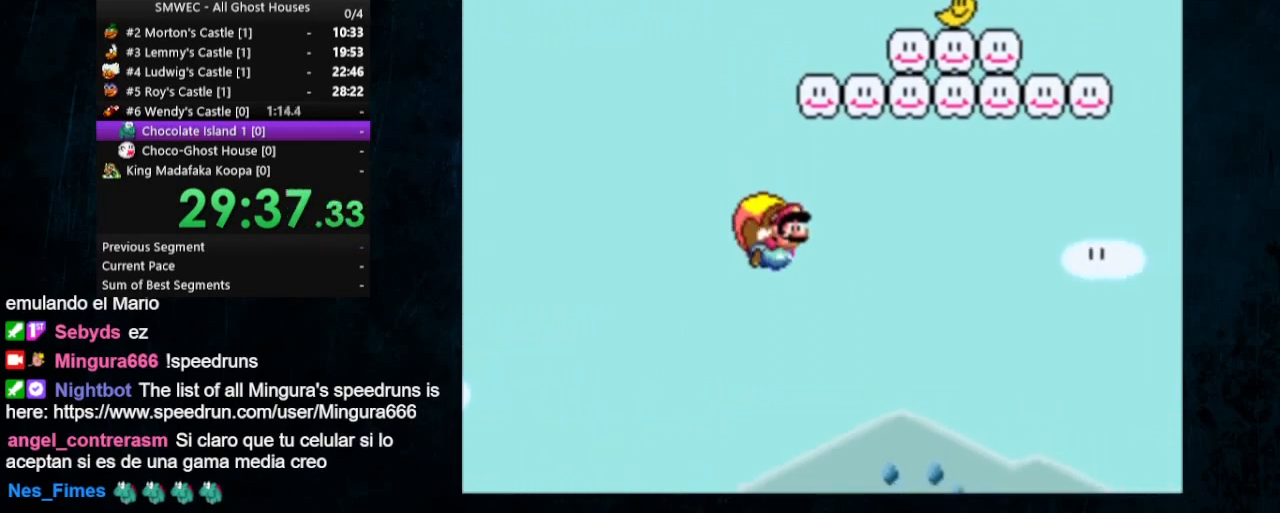
{"dt_ms": 500, "buttons": ["Y"], "events": [[33, "DPAD_LEFT", "up"]]}
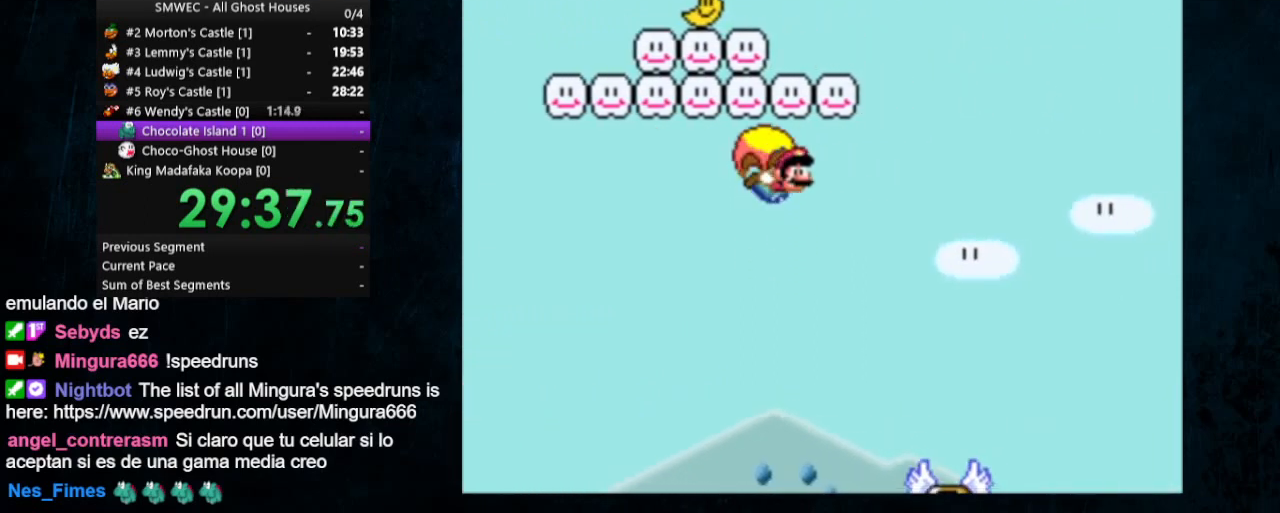
{"dt_ms": 500, "buttons": ["Y"], "events": [[133, "DPAD_LEFT", "down"], [167, "DPAD_UP", "down"], [367, "DPAD_UP", "up"], [433, "DPAD_LEFT", "up"]]}
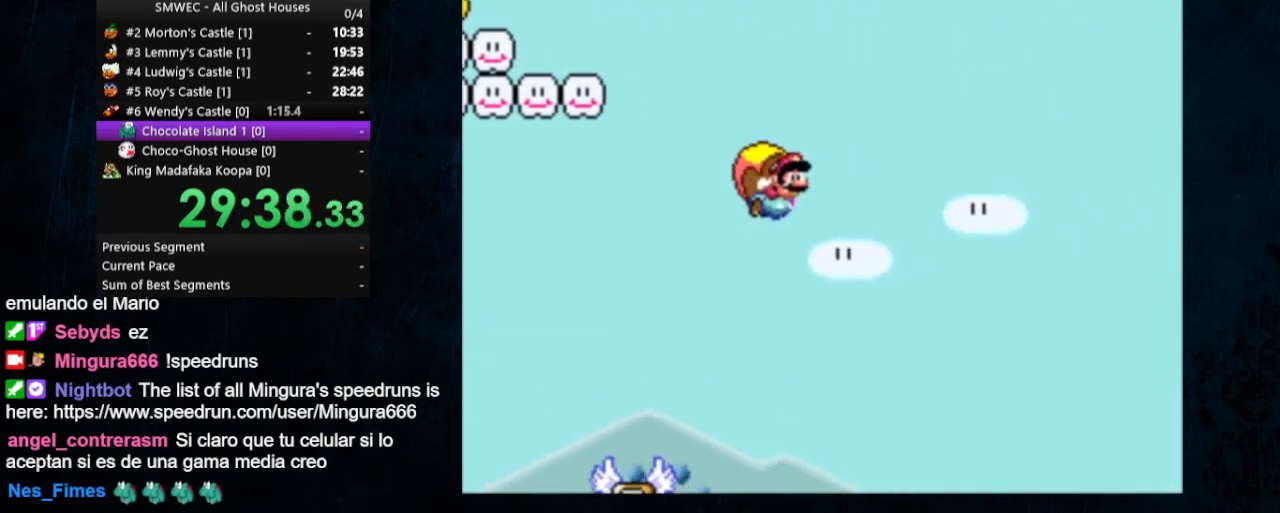
{"dt_ms": 500, "buttons": ["Y"], "events": []}
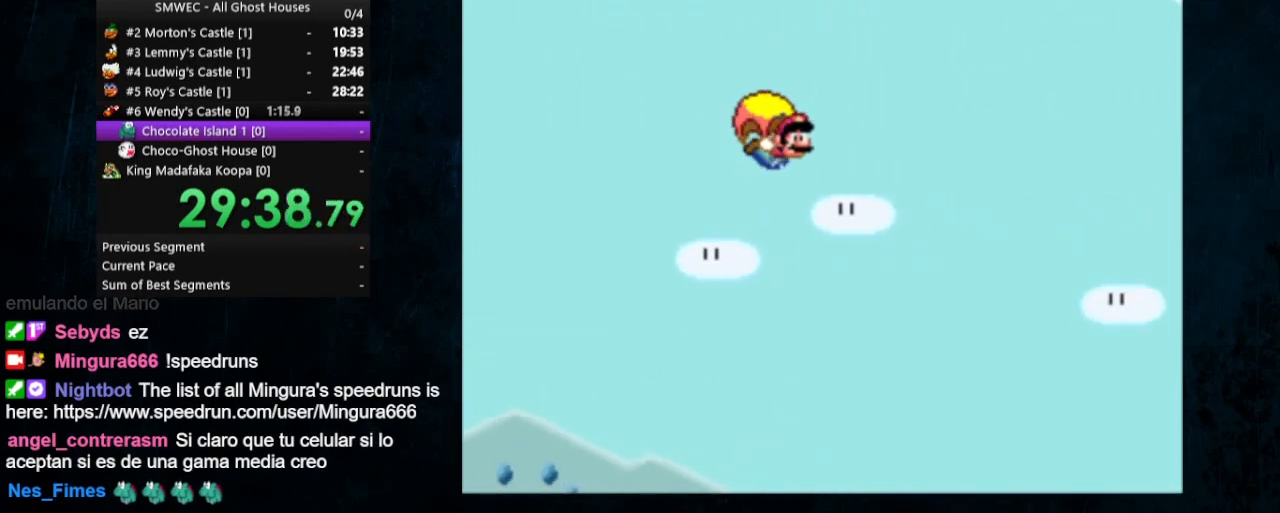
{"dt_ms": 500, "buttons": ["Y"], "events": [[133, "DPAD_LEFT", "down"], [400, "DPAD_LEFT", "up"]]}
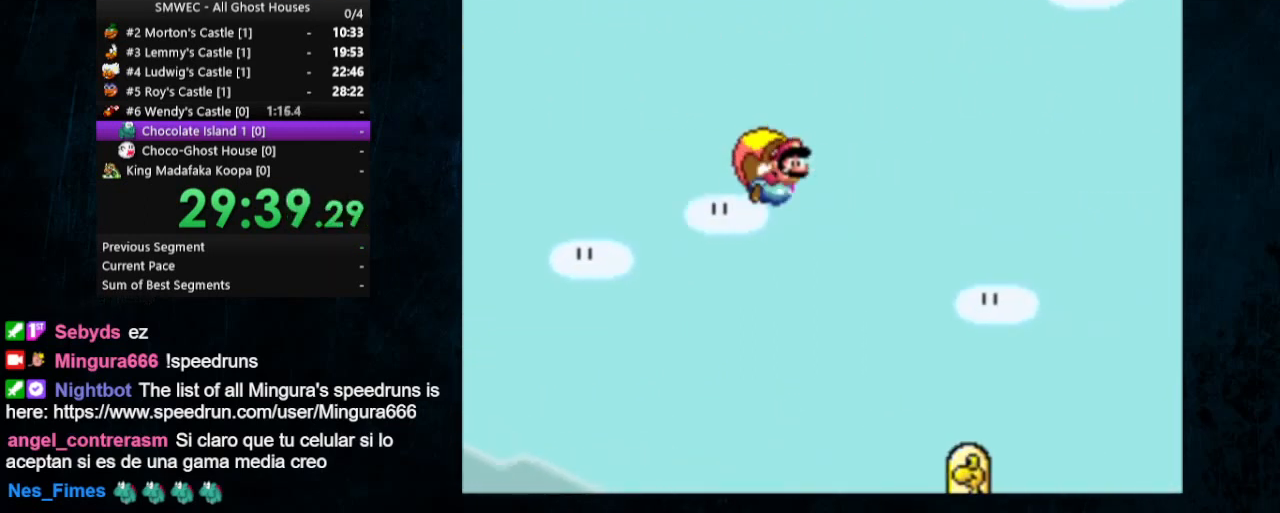
{"dt_ms": 500, "buttons": ["Y"], "events": []}
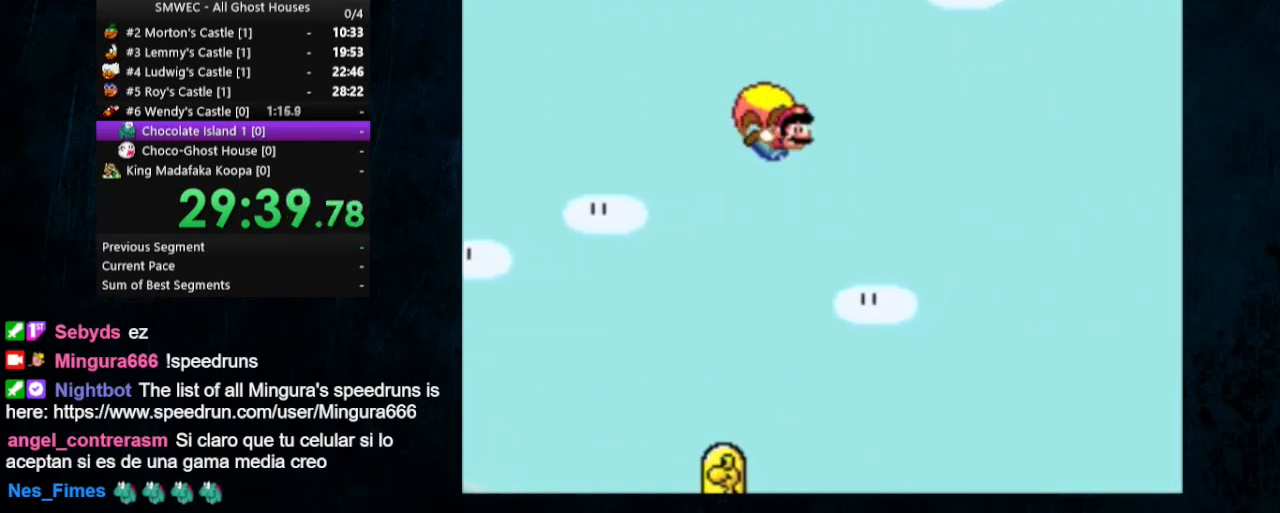
{"dt_ms": 500, "buttons": ["Y", "DPAD_LEFT"], "events": [[133, "DPAD_LEFT", "down"], [200, "DPAD_UP", "down"], [367, "DPAD_UP", "up"]]}
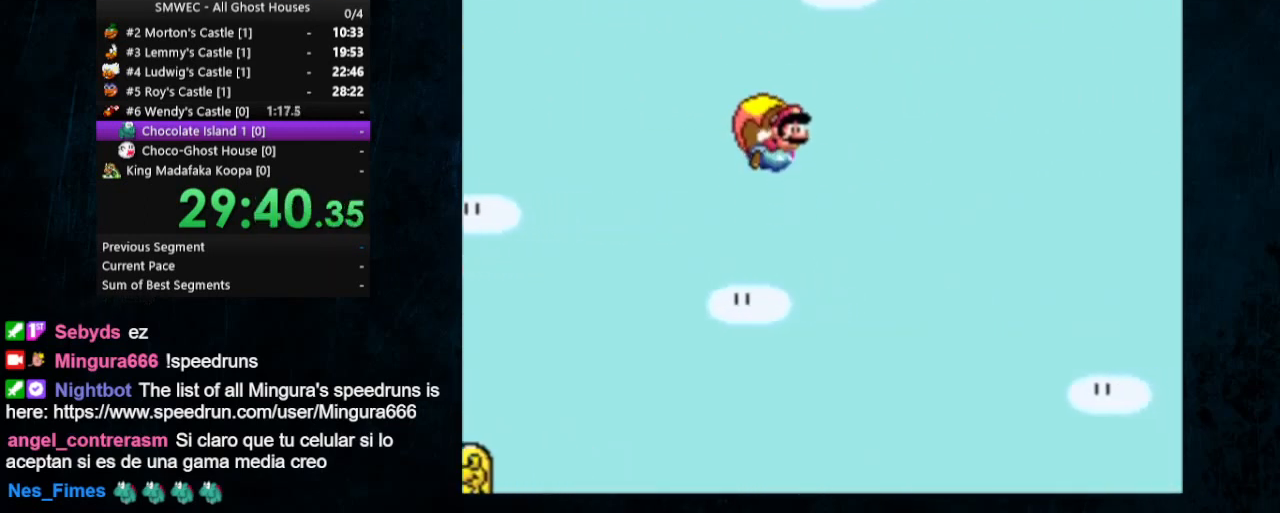
{"dt_ms": 500, "buttons": ["Y", "DPAD_LEFT"], "events": []}
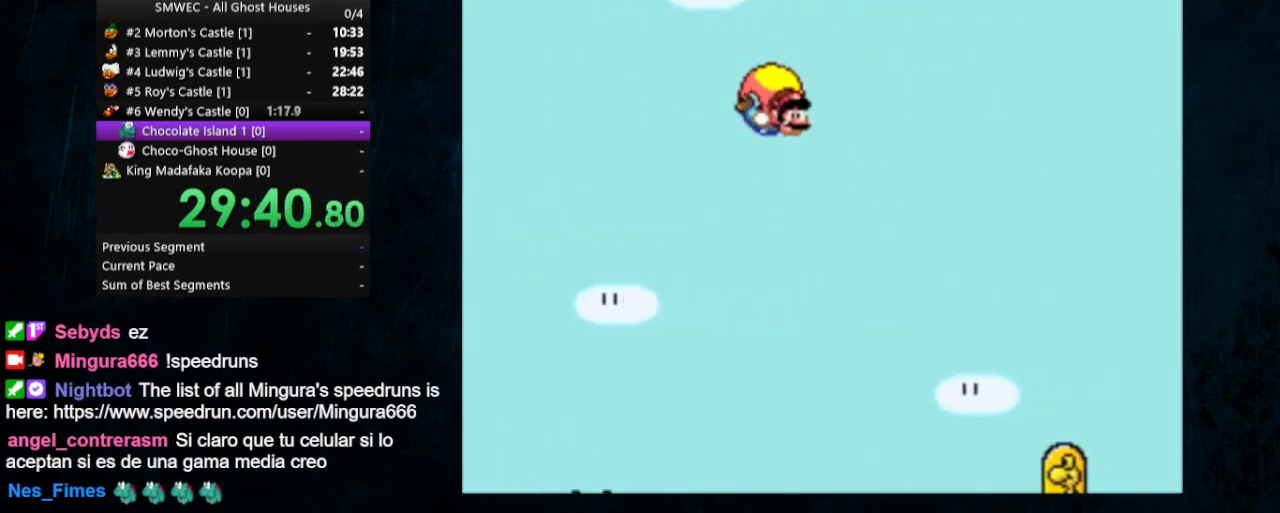
{"dt_ms": 1000, "buttons": ["Y"]}
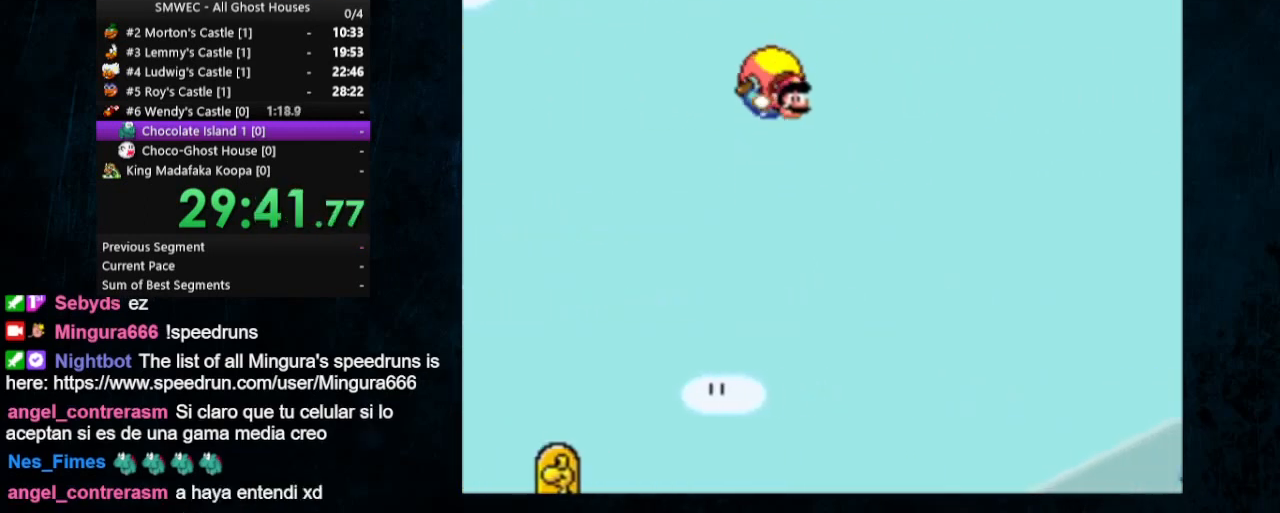
{"dt_ms": 500, "buttons": ["Y"], "events": [[100, "DPAD_LEFT", "down"], [300, "DPAD_LEFT", "up"]]}
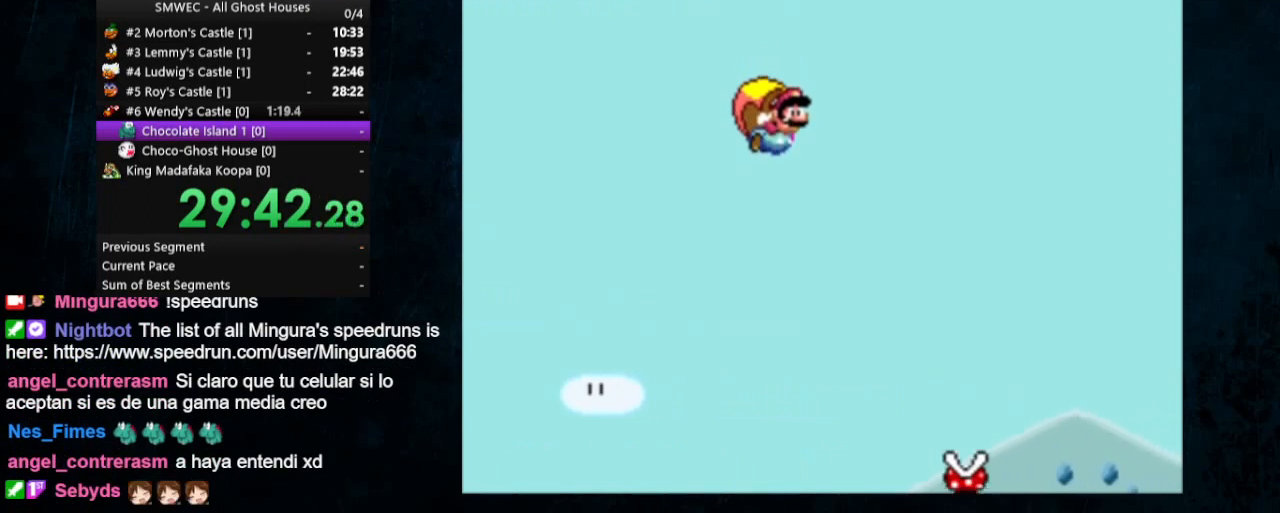
{"dt_ms": 500, "buttons": ["Y"], "events": []}
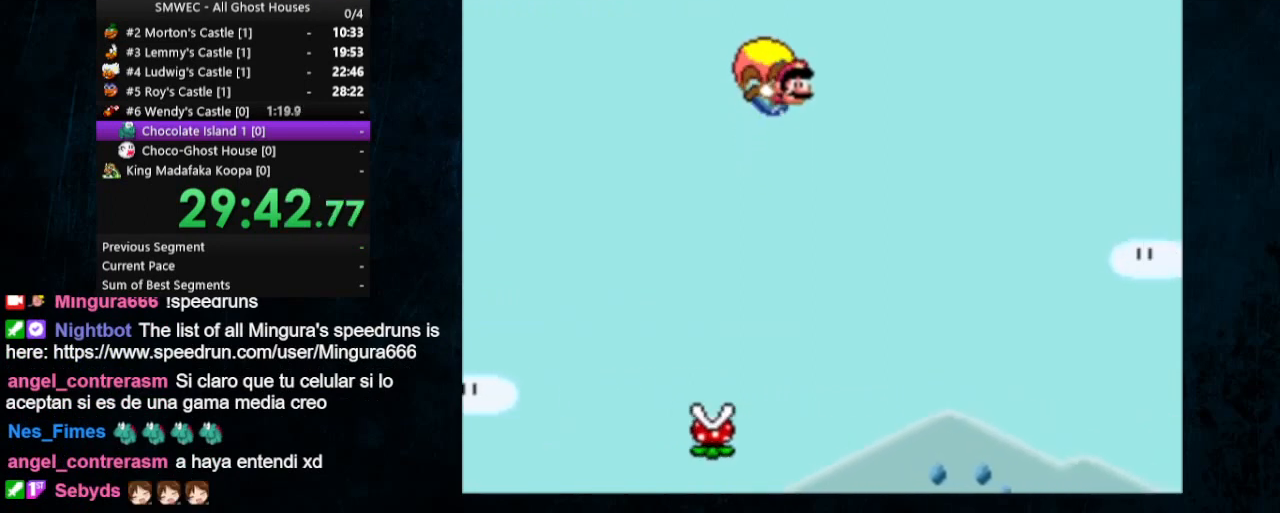
{"dt_ms": 500, "buttons": ["Y"], "events": [[167, "DPAD_LEFT", "down"], [367, "DPAD_LEFT", "up"]]}
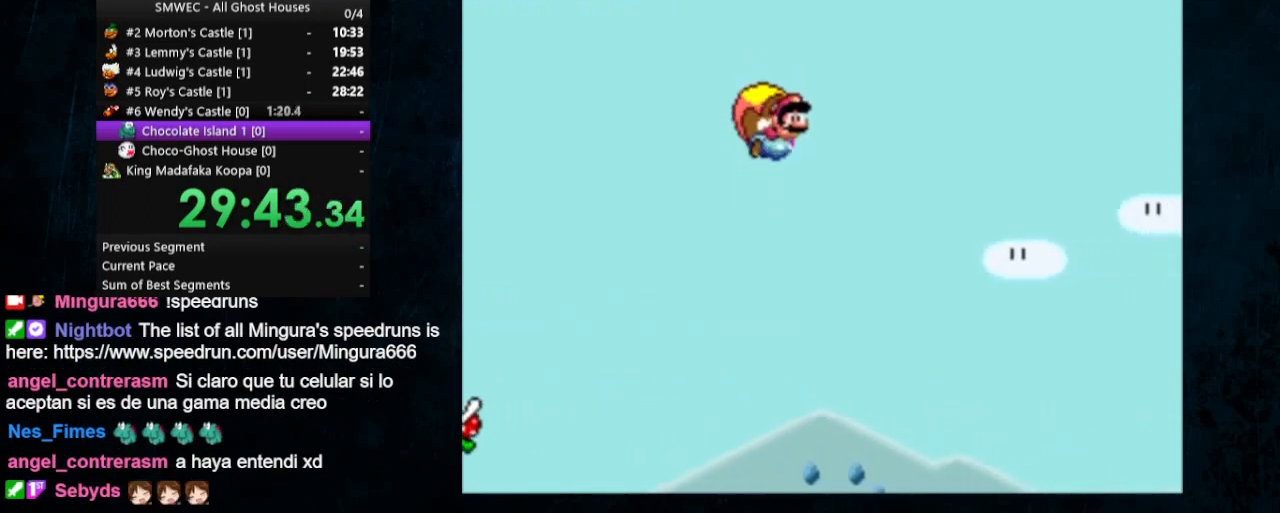
{"dt_ms": 500, "buttons": ["Y"], "events": []}
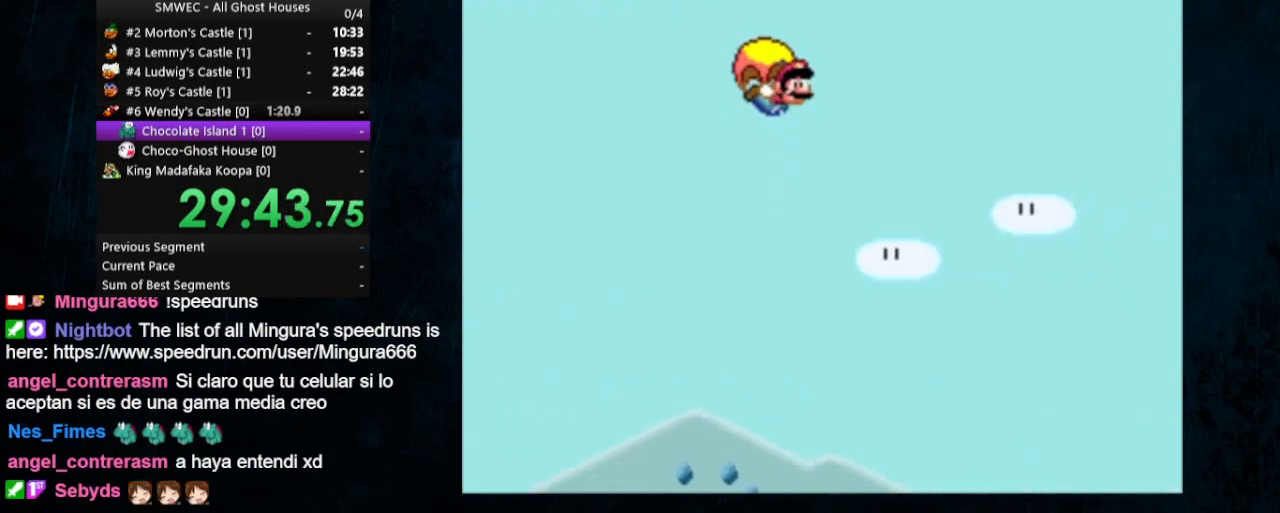
{"dt_ms": 500, "buttons": ["Y", "DPAD_LEFT"], "events": [[367, "DPAD_LEFT", "down"]]}
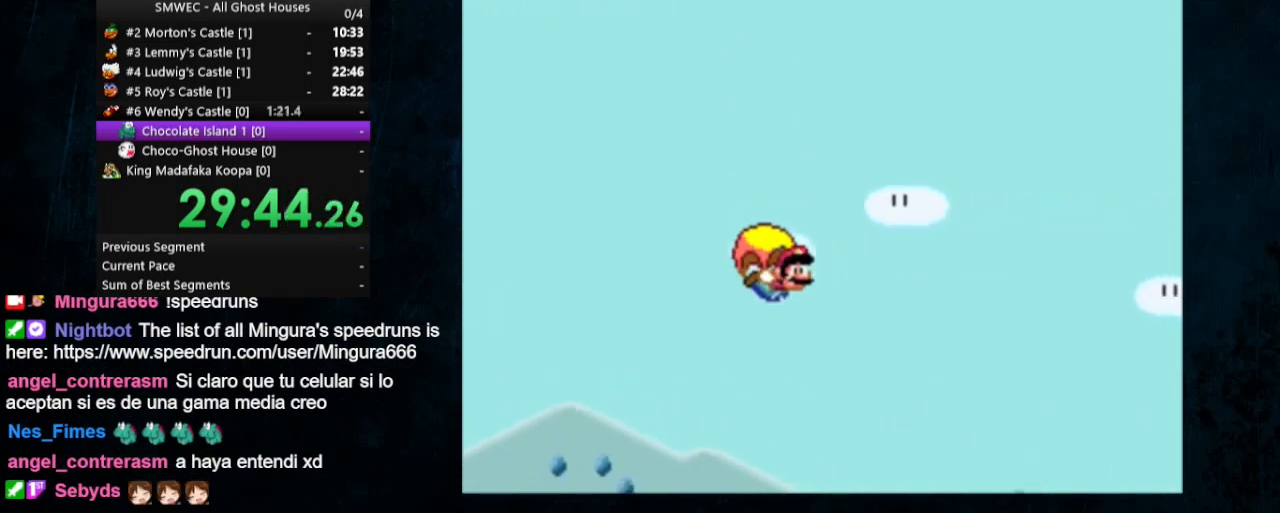
{"dt_ms": 1000, "buttons": ["Y", "DPAD_LEFT"]}
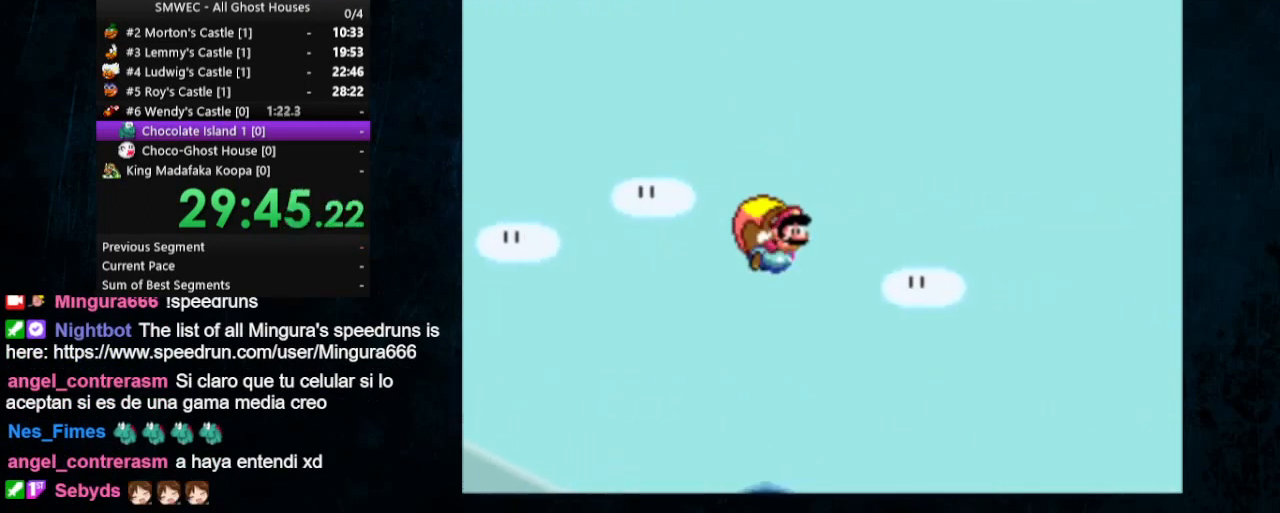
{"dt_ms": 500, "buttons": ["Y"], "events": [[133, "DPAD_LEFT", "up"]]}
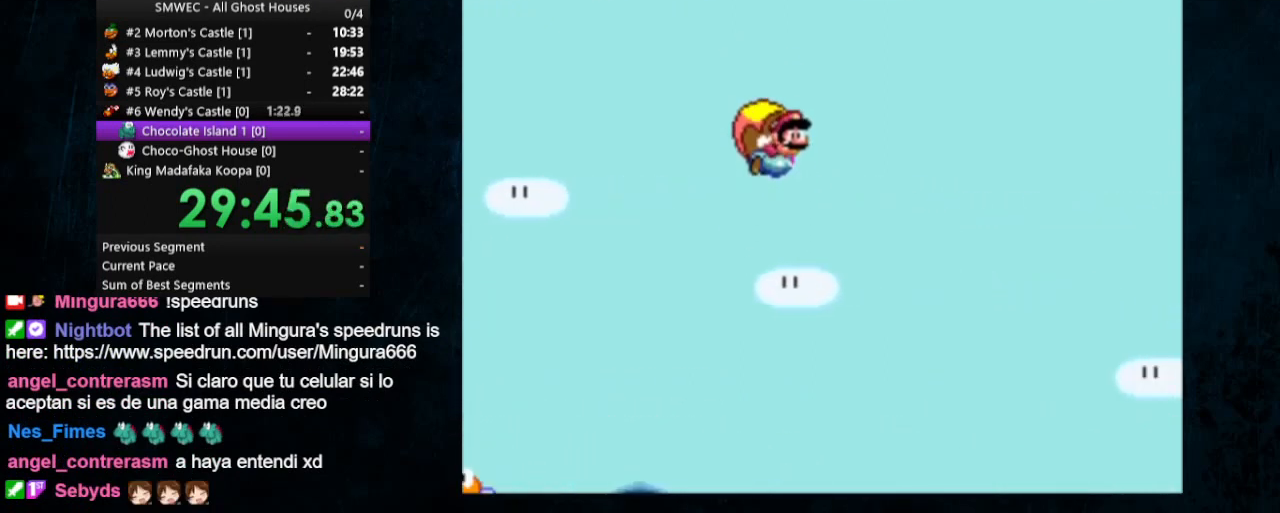
{"dt_ms": 500, "buttons": ["Y"], "events": []}
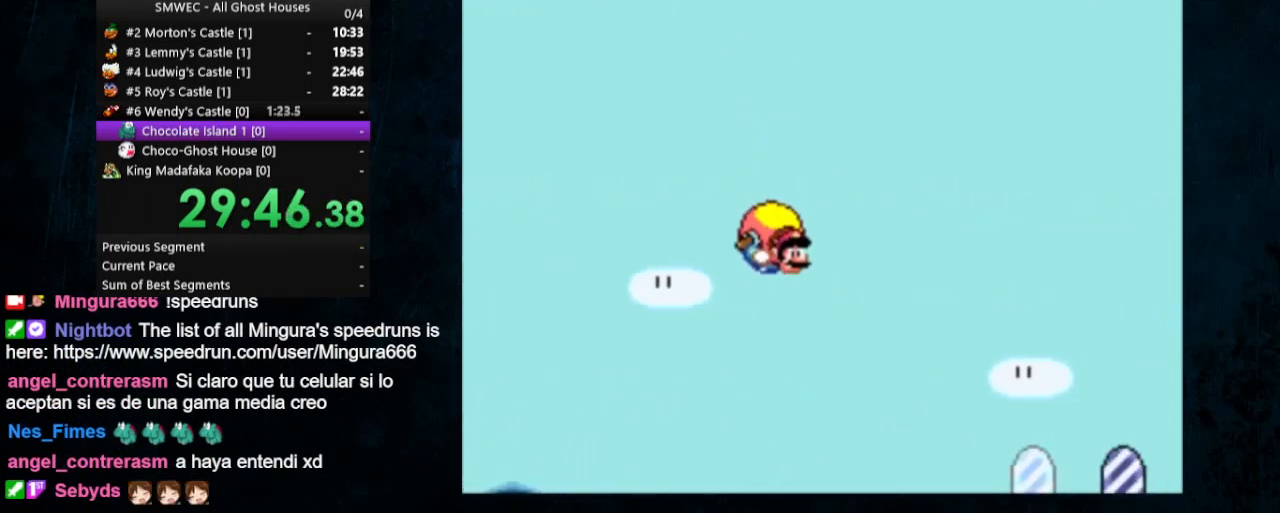
{"dt_ms": 500, "buttons": ["B", "Y", "DPAD_LEFT"], "events": [[267, "DPAD_LEFT", "down"], [300, "Y", "up"], [433, "Y", "down"], [467, "B", "down"]]}
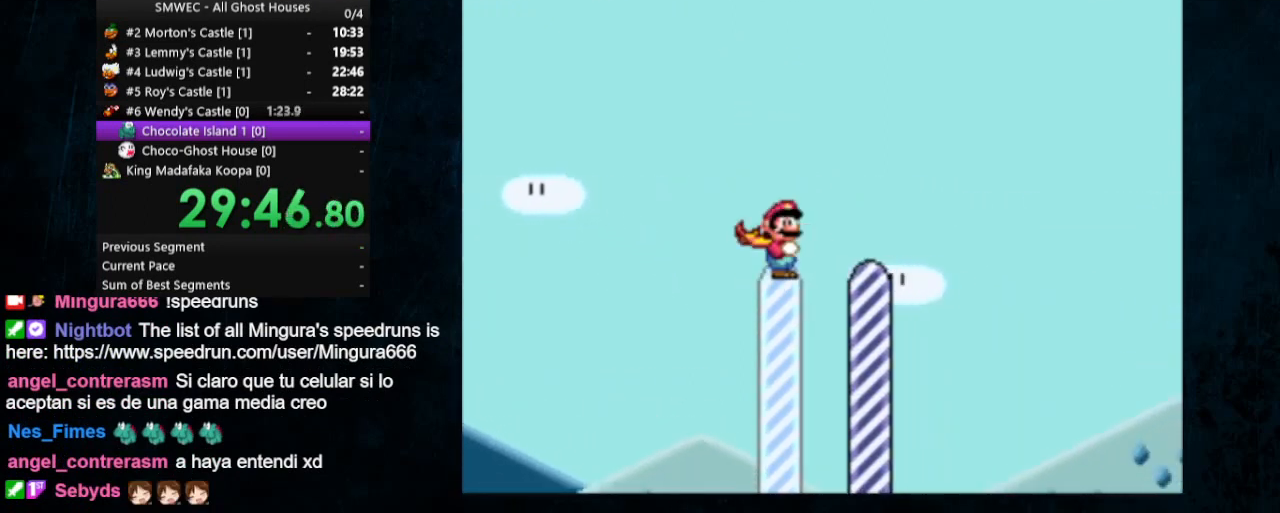
{"dt_ms": 500, "buttons": [], "events": [[133, "DPAD_LEFT", "up"], [367, "B", "up"], [400, "Y", "up"]]}